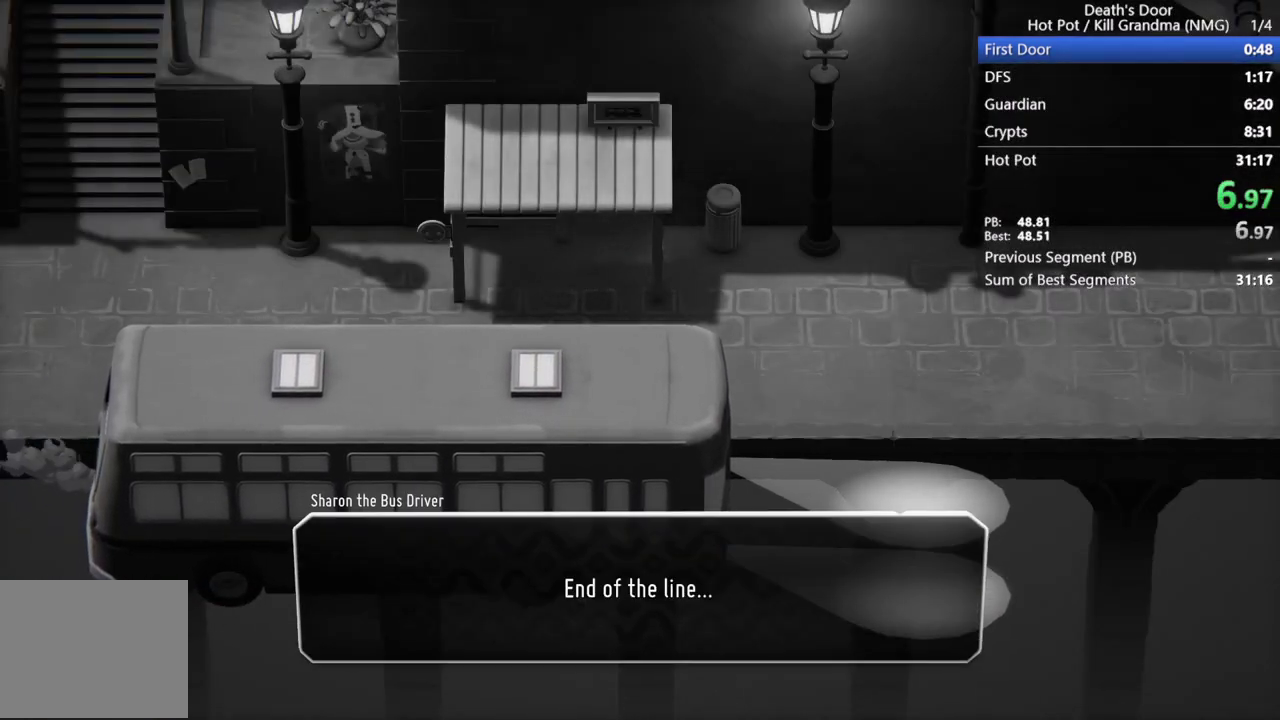
Gameplay with a controller (PlayStation layout); each line is a JSON object with the inputs held at the frame after it. "events" lists button and stick changes between this image and that frame as [ms after this image, input, new state], when the widget could be followed in between. Not read: R3 right_stick.
{"buttons": [], "left_stick": "left", "events": []}
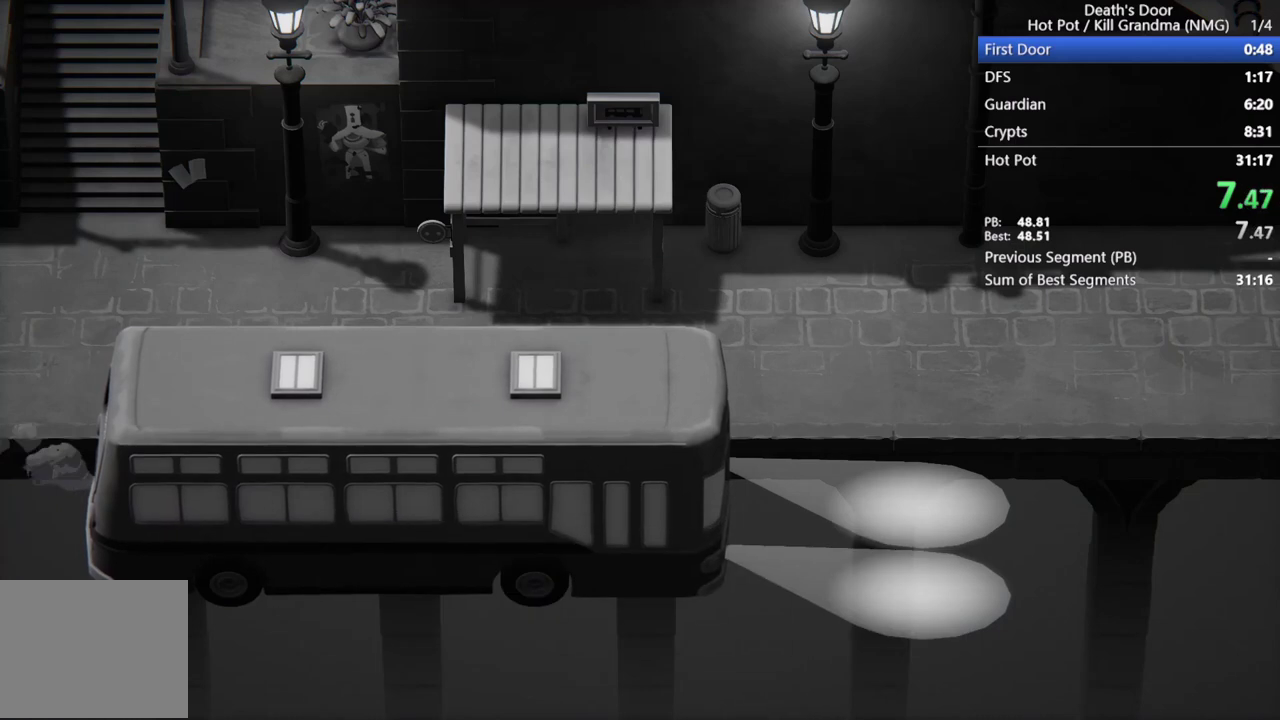
{"buttons": [], "left_stick": "left", "events": []}
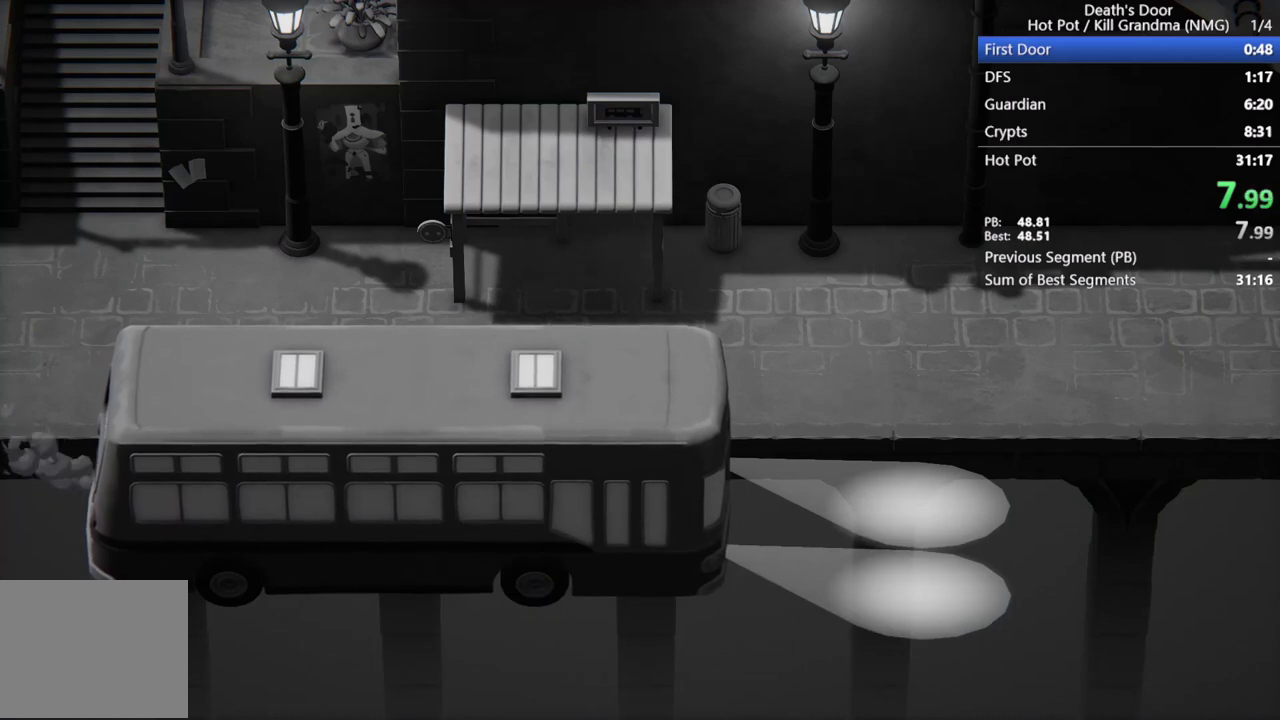
{"buttons": [], "left_stick": "left", "events": []}
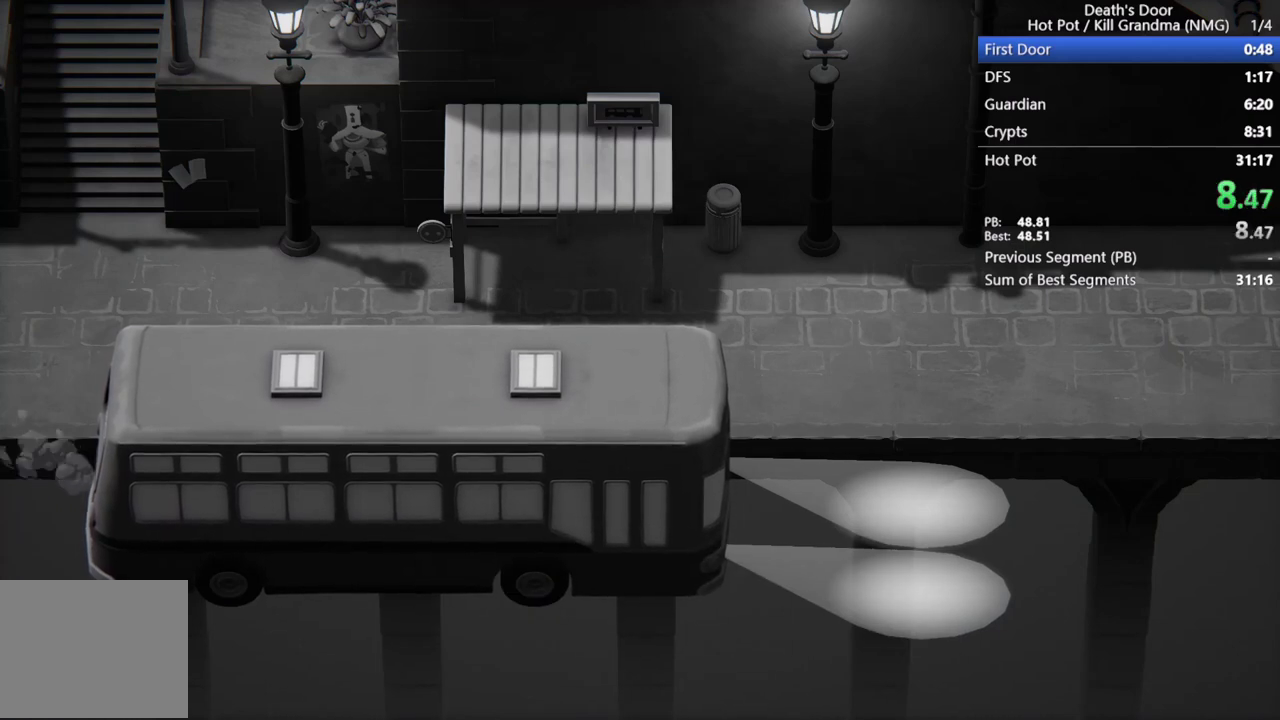
{"buttons": [], "left_stick": "left", "events": []}
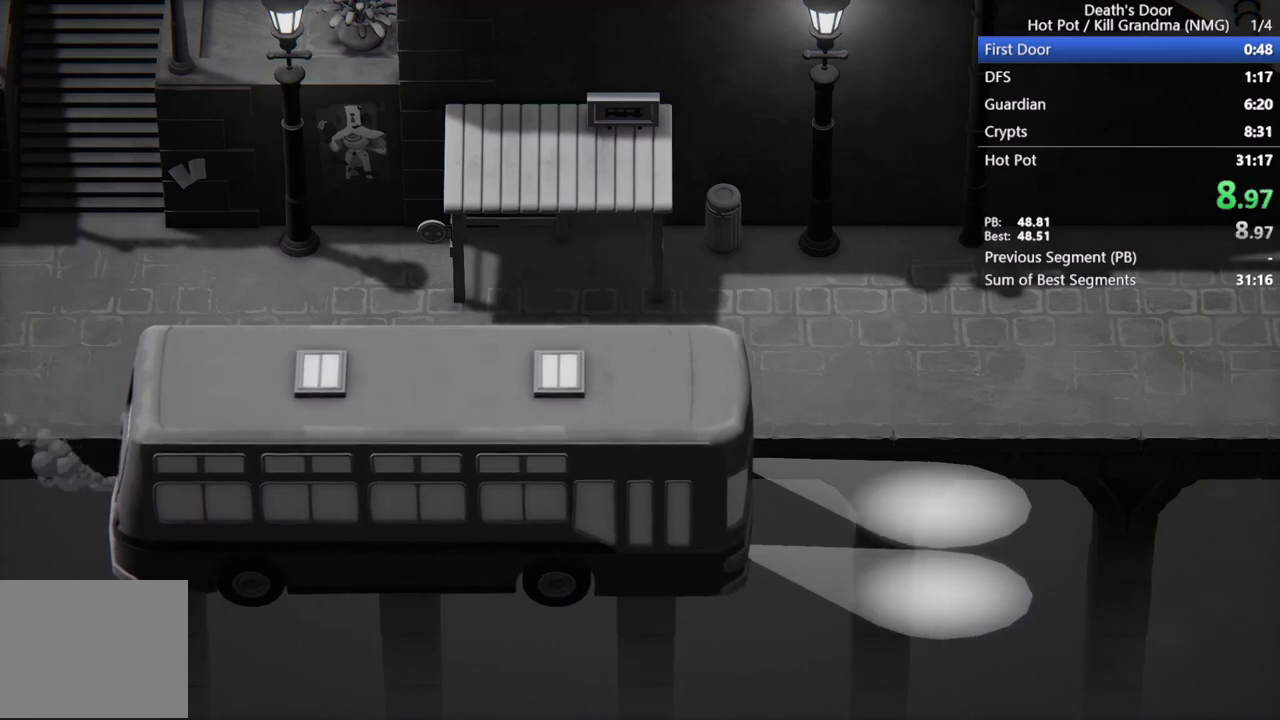
{"buttons": [], "left_stick": "left", "events": []}
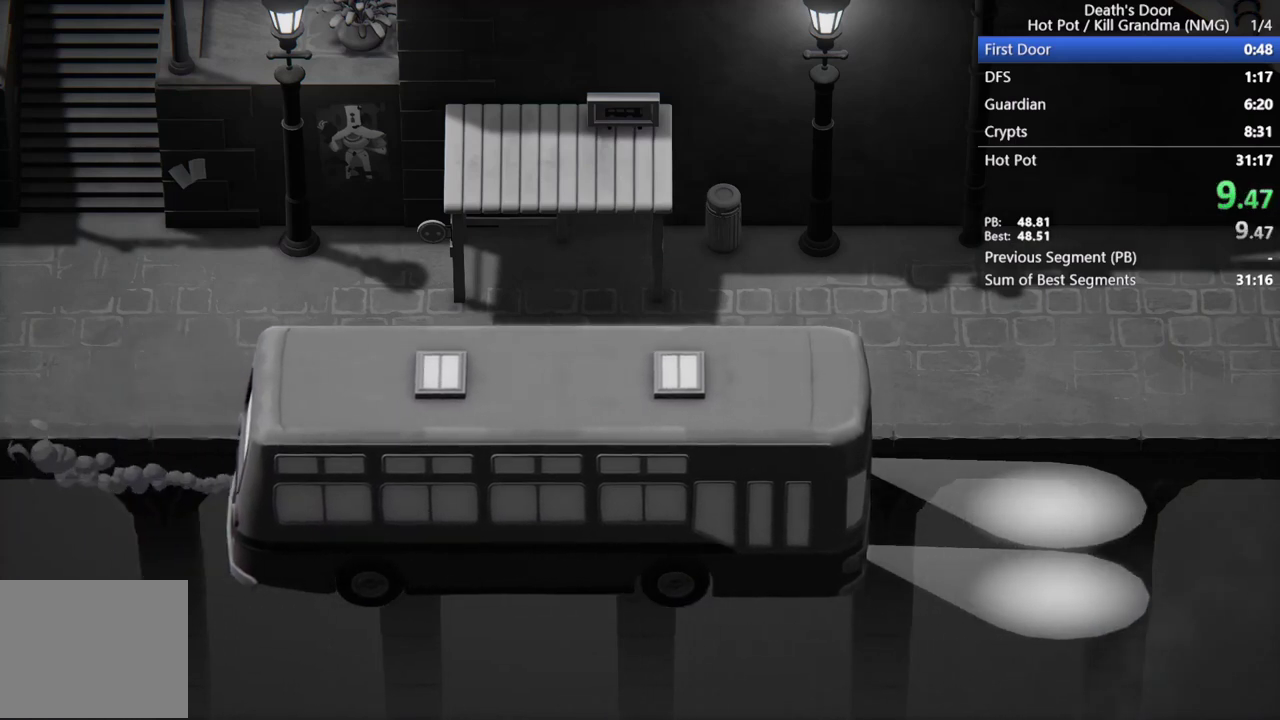
{"buttons": ["CROSS"], "left_stick": "left", "events": [[467, "CROSS", "down"]]}
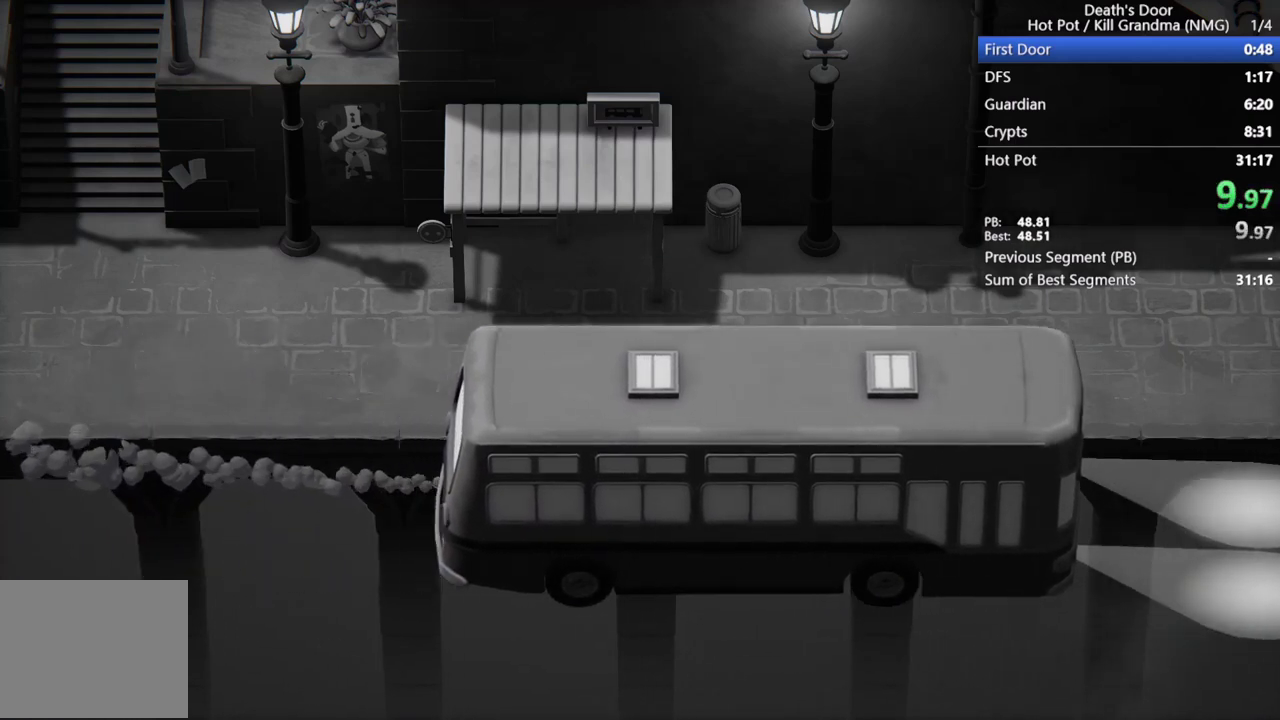
{"buttons": ["CROSS"], "left_stick": "left", "events": [[67, "CROSS", "up"], [300, "CROSS", "down"], [367, "CROSS", "up"], [467, "CROSS", "down"]]}
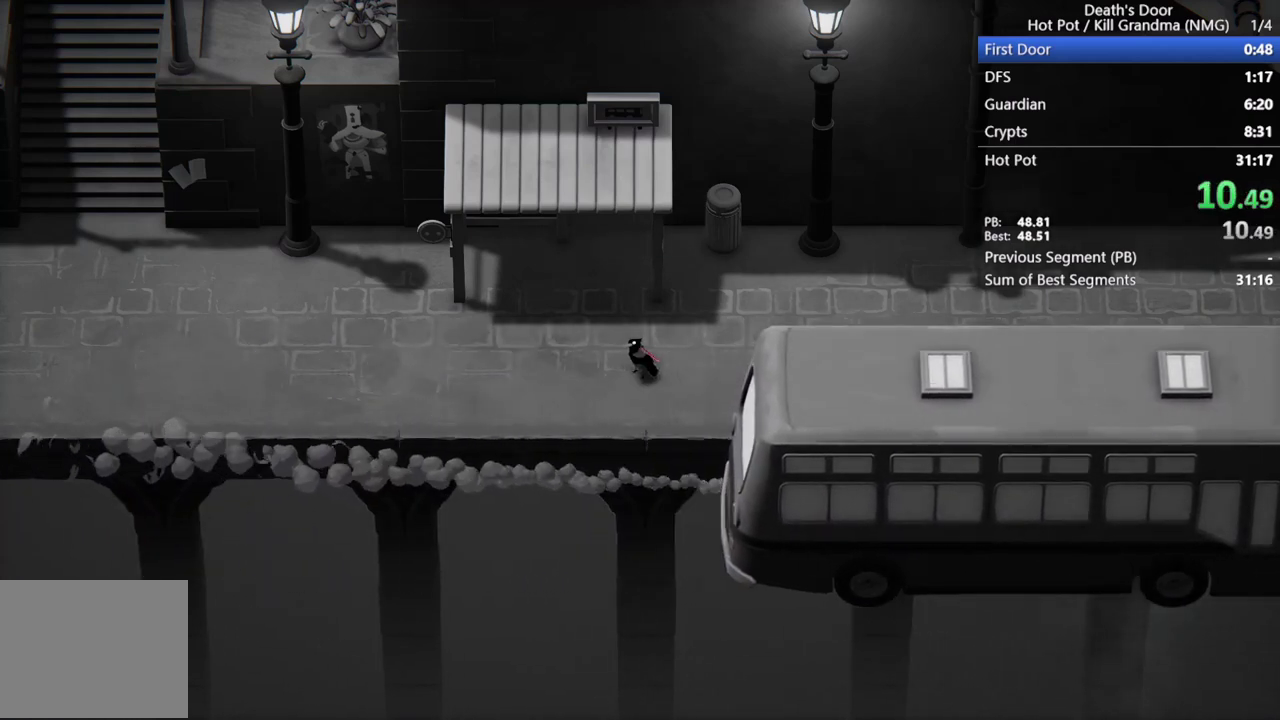
{"buttons": ["CROSS"], "left_stick": "left", "events": [[33, "CROSS", "up"], [133, "CROSS", "down"], [200, "CROSS", "up"], [300, "CROSS", "down"], [367, "CROSS", "up"], [433, "CROSS", "down"]]}
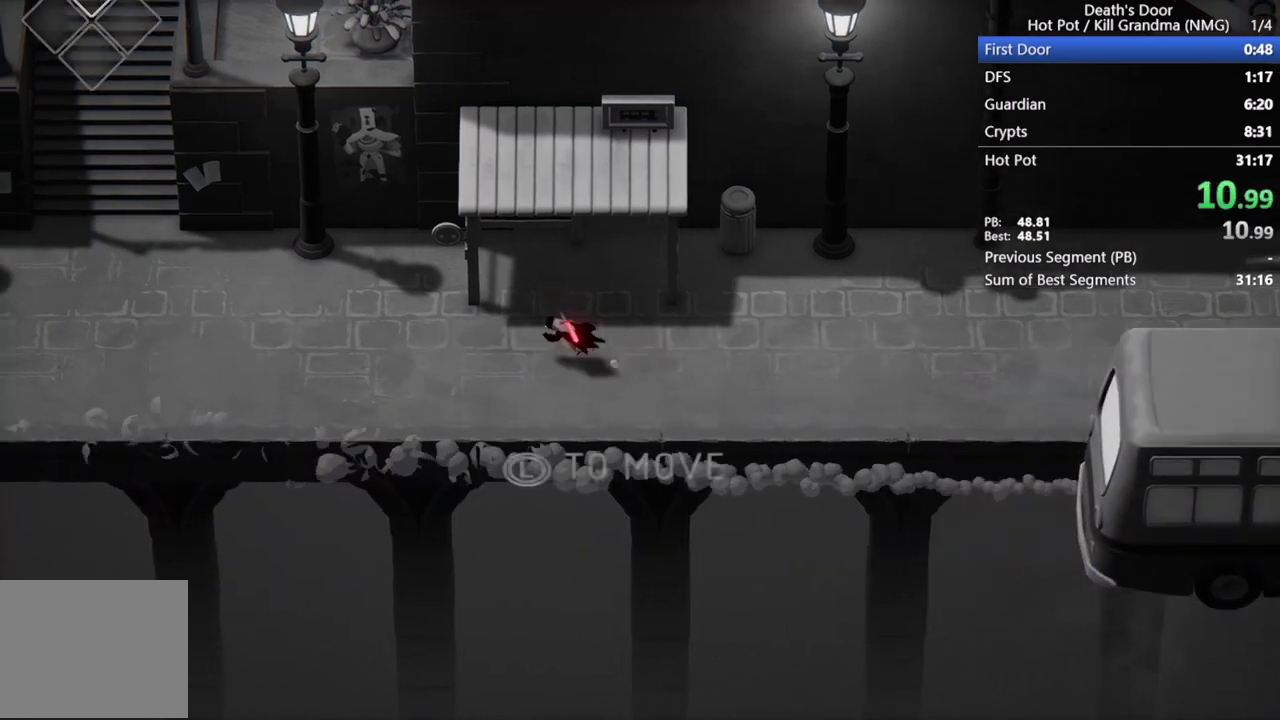
{"buttons": ["CROSS"], "left_stick": "left", "events": [[33, "CROSS", "up"], [100, "CROSS", "down"], [200, "CROSS", "up"], [267, "CROSS", "down"], [367, "CROSS", "up"], [467, "CROSS", "down"]]}
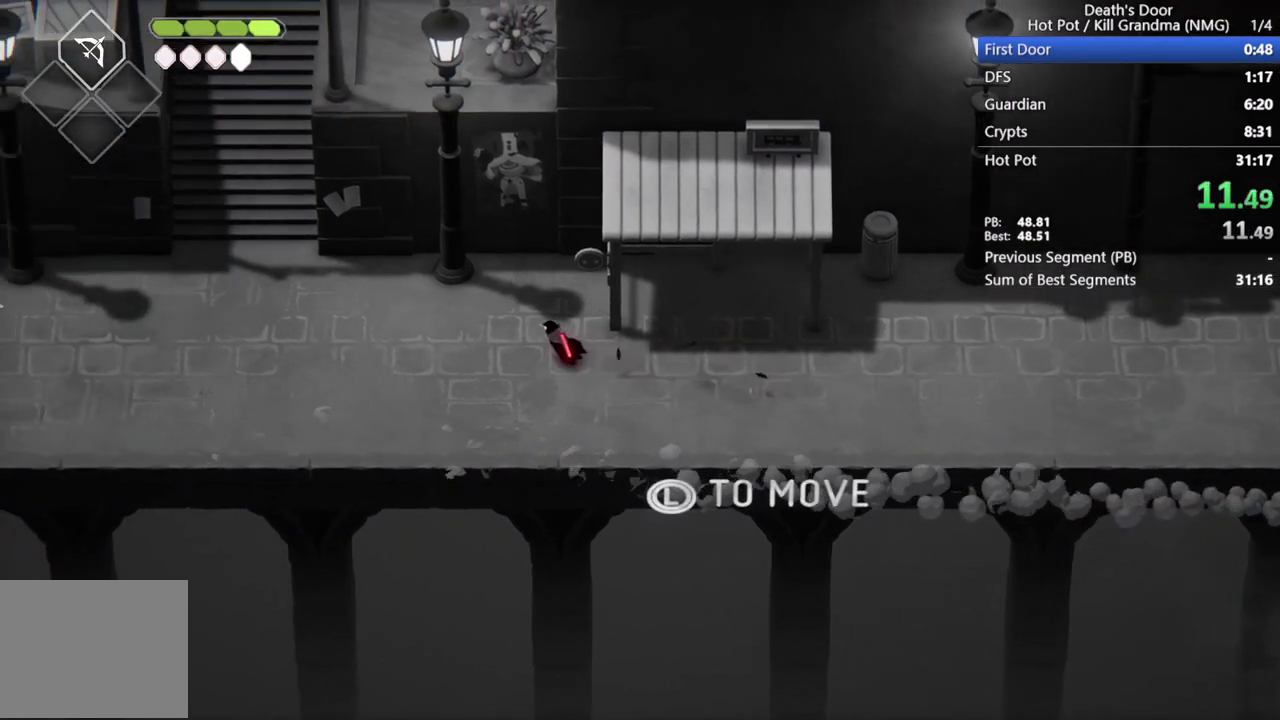
{"buttons": ["CROSS"], "left_stick": "left", "events": [[33, "CROSS", "up"], [133, "CROSS", "down"], [200, "CROSS", "up"], [300, "CROSS", "down"], [400, "CROSS", "up"], [467, "CROSS", "down"]]}
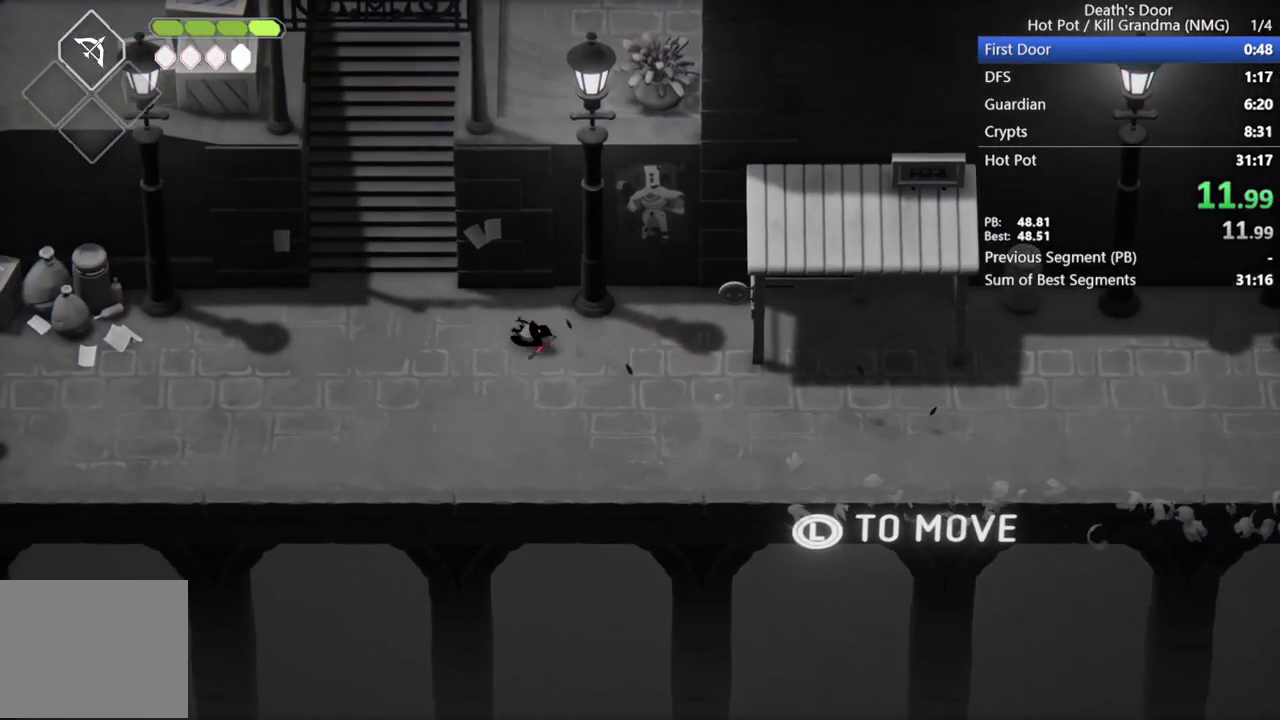
{"buttons": ["CROSS"], "left_stick": "up", "events": [[67, "CROSS", "up"], [133, "CROSS", "down"], [167, "left_stick", "up-left"], [233, "CROSS", "up"], [433, "left_stick", "up"], [500, "CROSS", "down"]]}
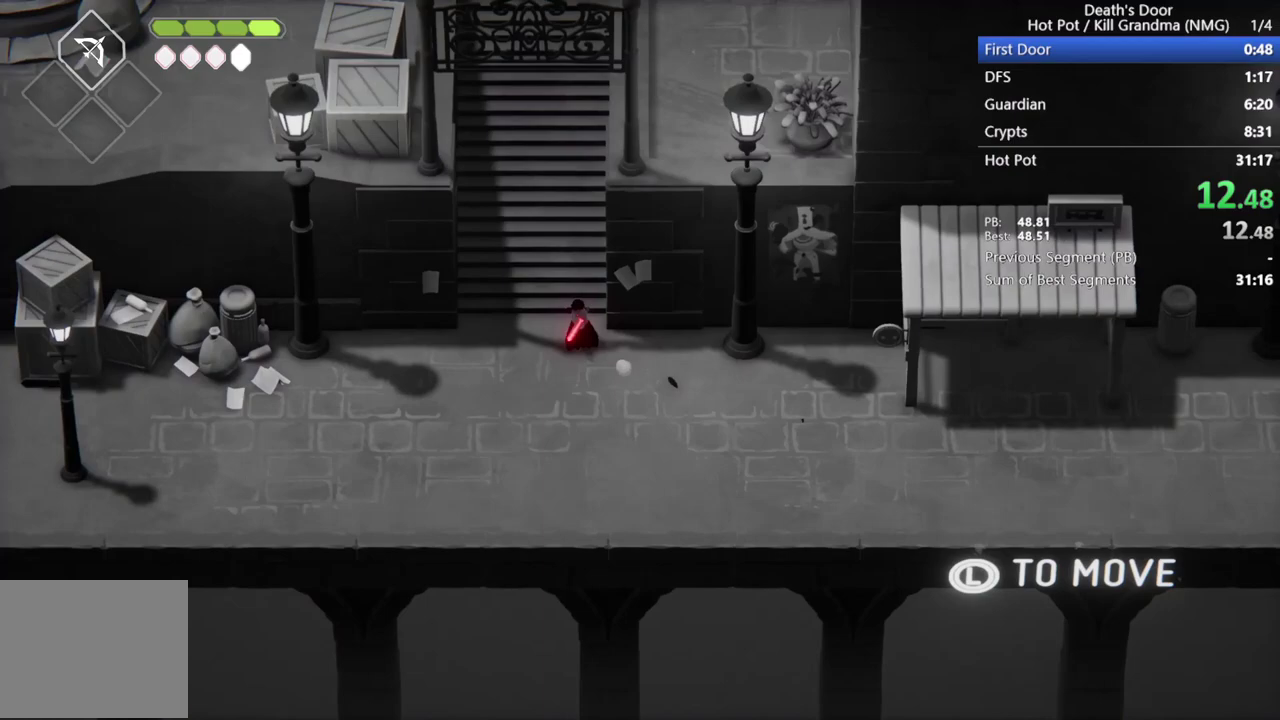
{"buttons": [], "left_stick": "up", "events": [[100, "CROSS", "up"], [167, "CROSS", "down"], [433, "CROSS", "up"]]}
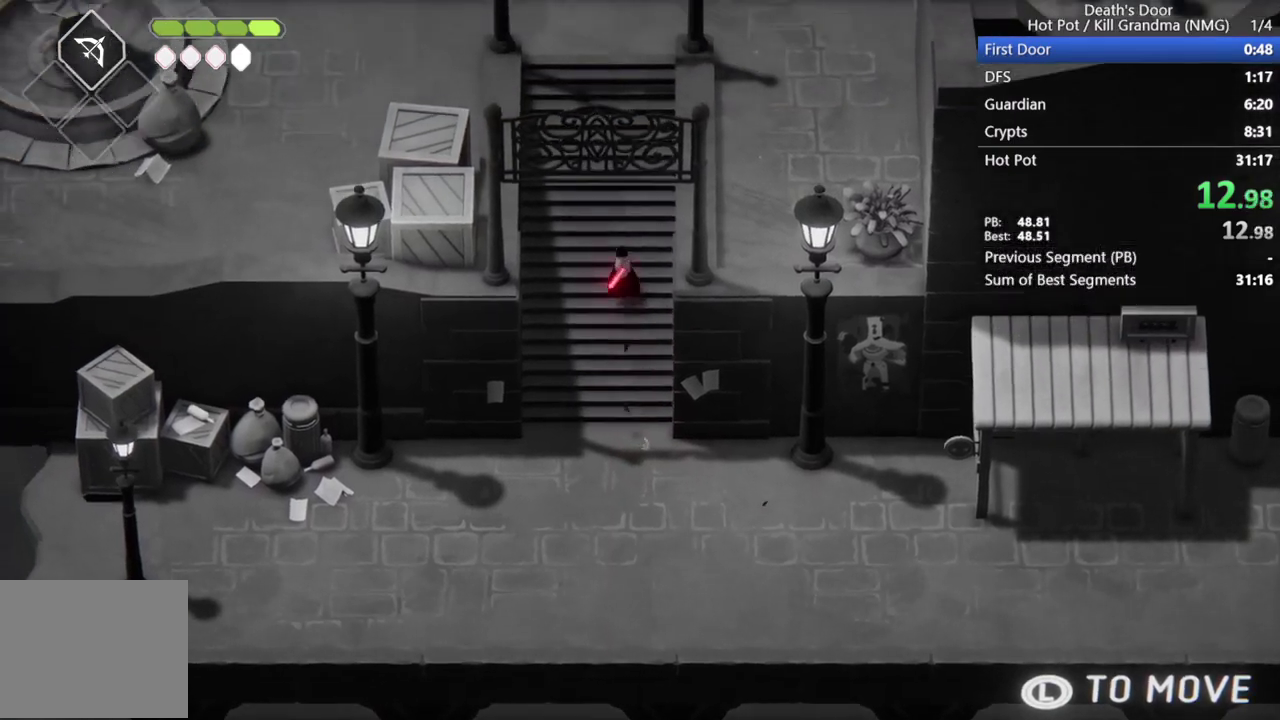
{"buttons": [], "left_stick": "up", "events": [[33, "CROSS", "down"], [133, "CROSS", "up"], [200, "CROSS", "down"], [300, "CROSS", "up"], [367, "CROSS", "down"], [467, "CROSS", "up"]]}
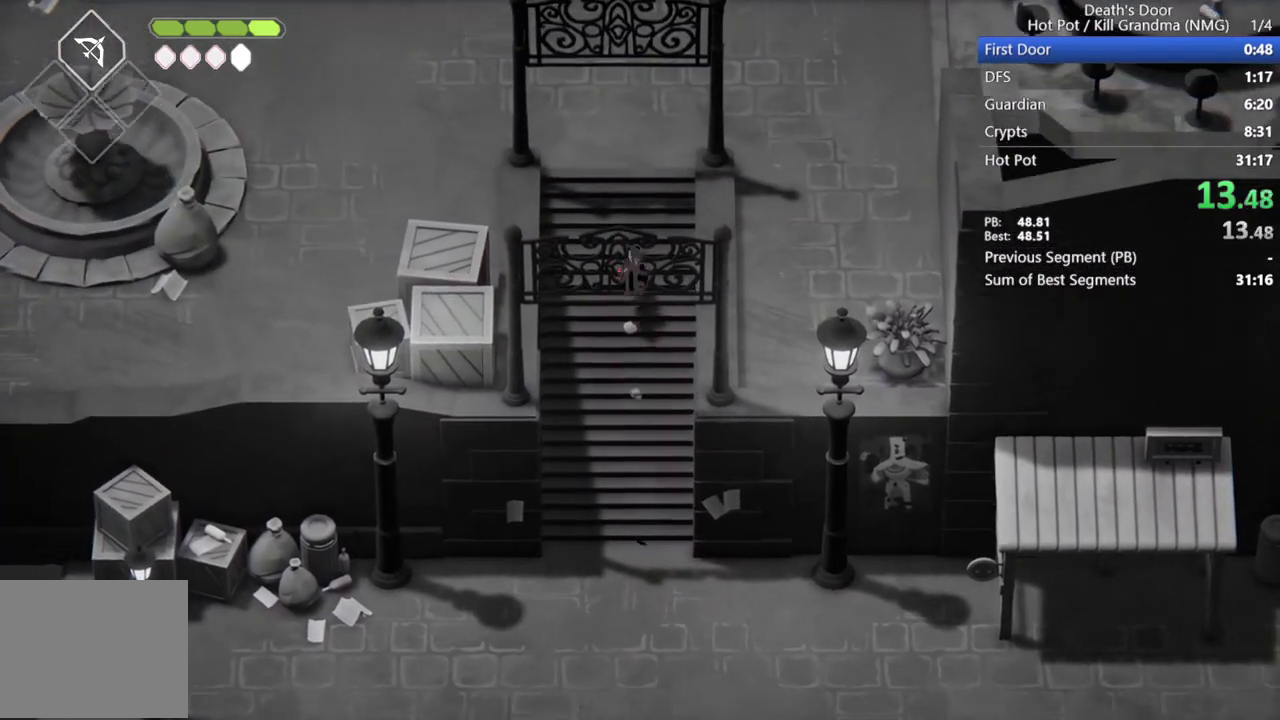
{"buttons": [], "left_stick": "up", "events": [[33, "CROSS", "down"], [133, "CROSS", "up"], [233, "CROSS", "down"], [333, "CROSS", "up"], [400, "CROSS", "down"], [500, "CROSS", "up"]]}
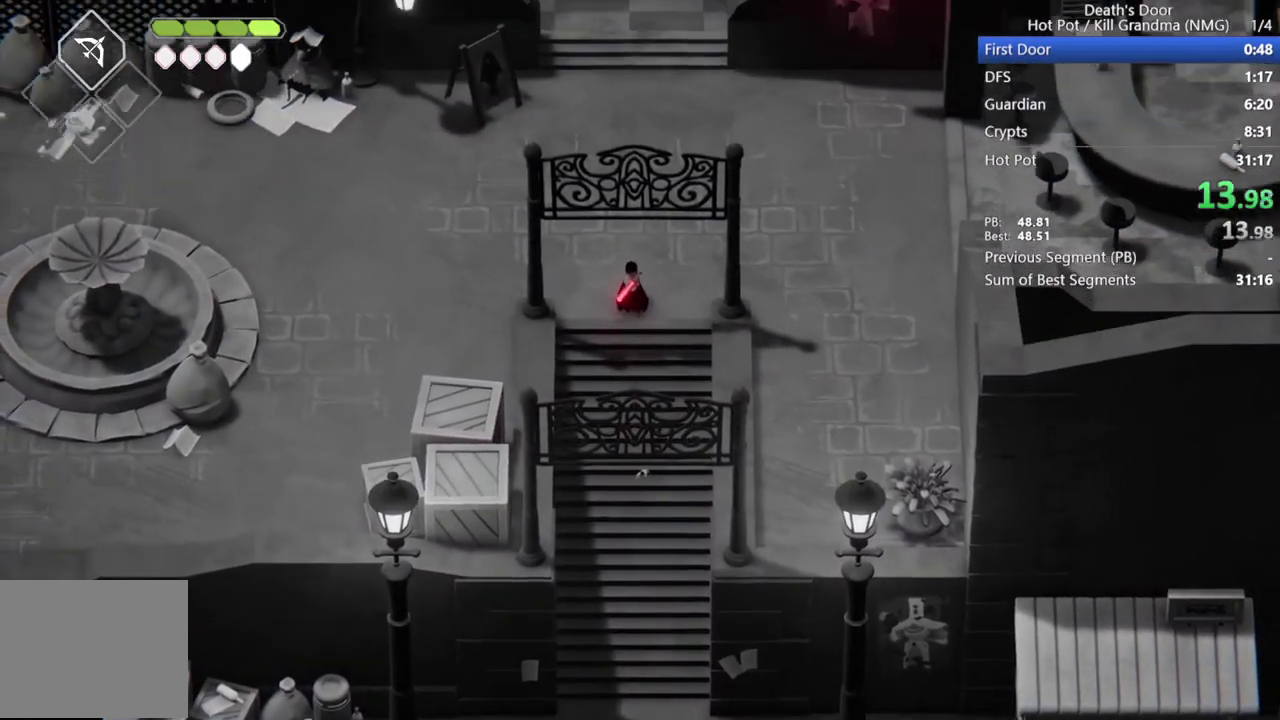
{"buttons": ["CROSS"], "left_stick": "up", "events": [[100, "CROSS", "down"], [200, "CROSS", "up"], [267, "CROSS", "down"], [367, "CROSS", "up"], [467, "CROSS", "down"]]}
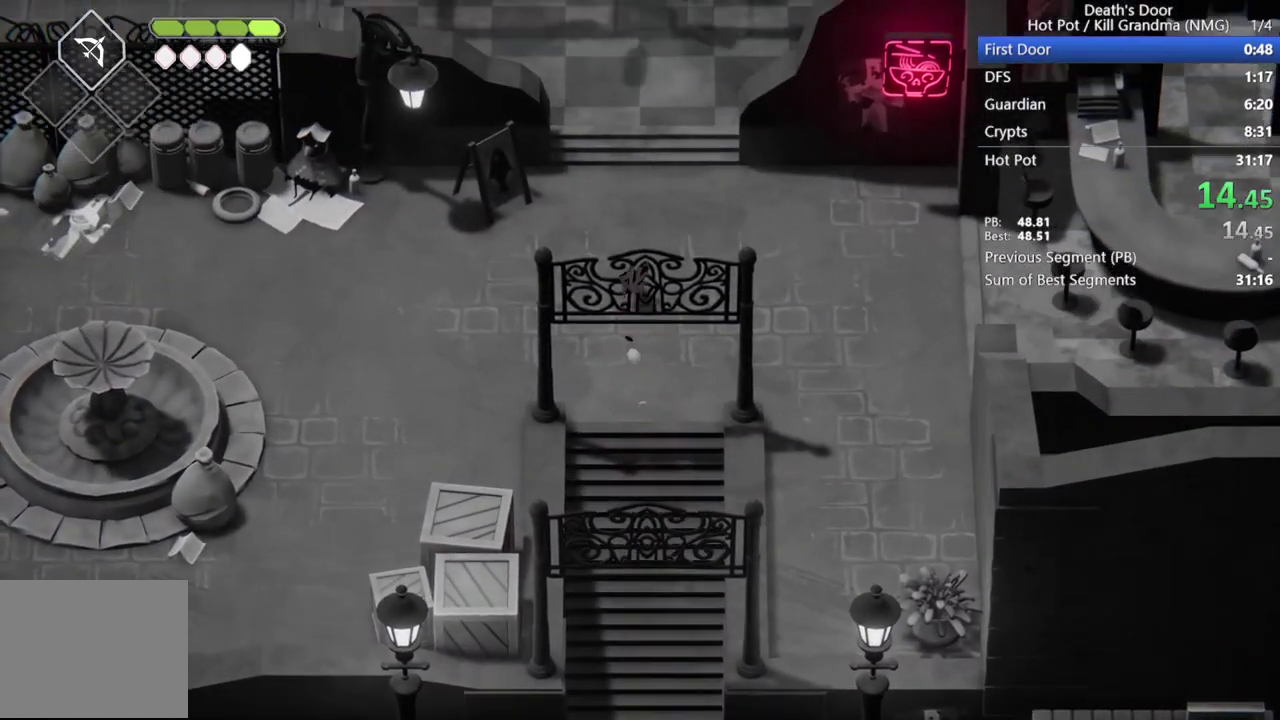
{"buttons": [], "left_stick": "up", "events": [[33, "CROSS", "up"], [167, "CROSS", "down"], [233, "CROSS", "up"], [333, "CROSS", "down"], [433, "CROSS", "up"]]}
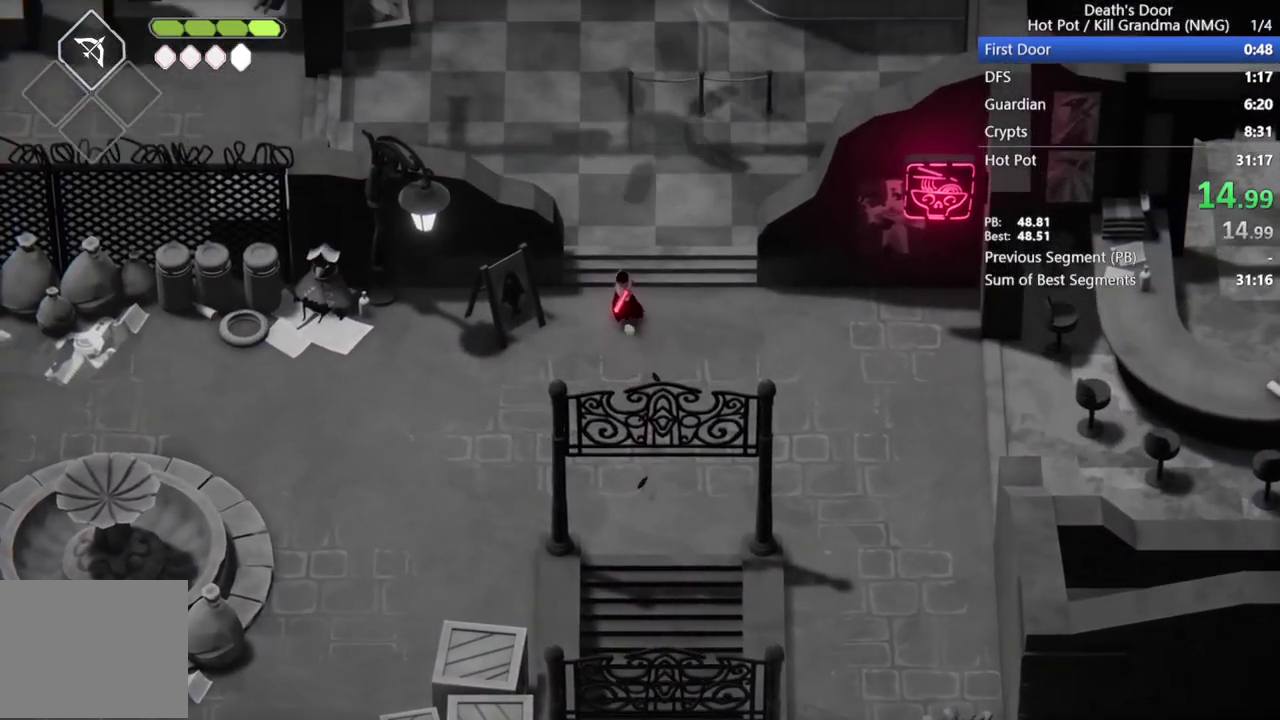
{"buttons": [], "left_stick": "up", "events": [[33, "CROSS", "down"], [100, "CROSS", "up"], [200, "CROSS", "down"], [267, "CROSS", "up"], [367, "CROSS", "down"], [467, "CROSS", "up"]]}
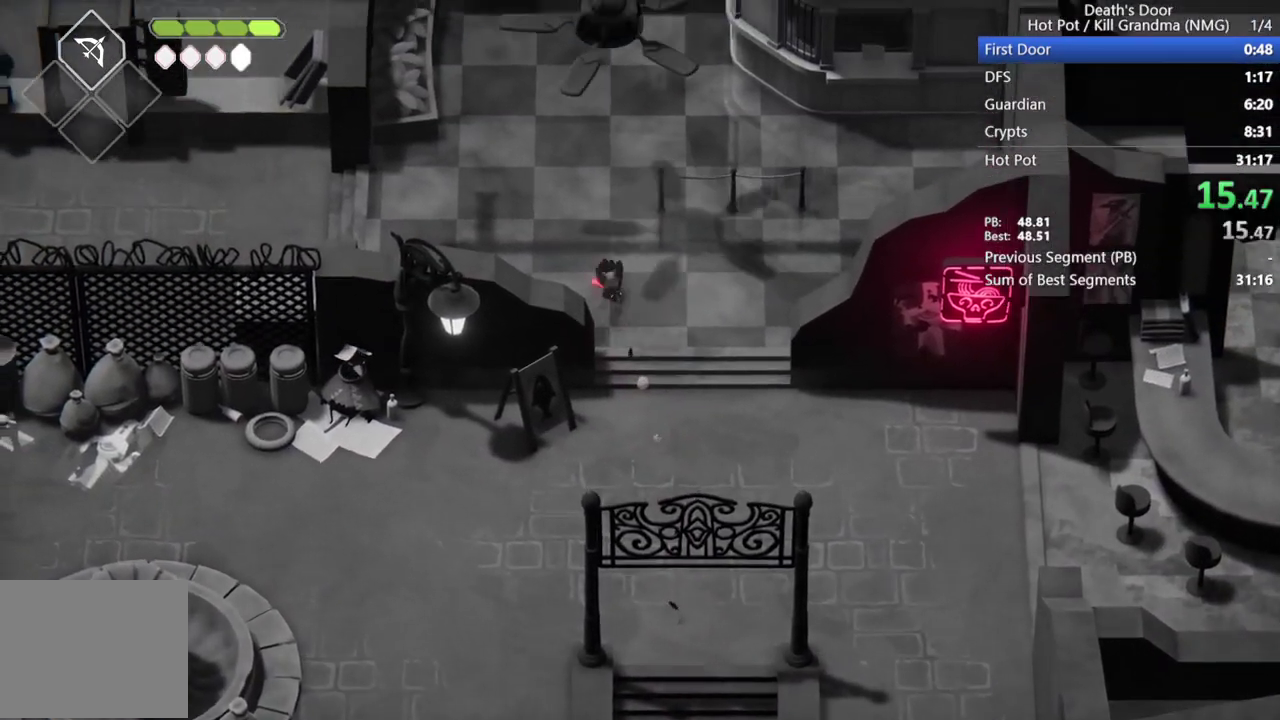
{"buttons": ["CROSS"], "left_stick": "up-left", "events": [[67, "CROSS", "down"], [67, "left_stick", "up-left"], [167, "CROSS", "up"], [267, "CROSS", "down"], [367, "CROSS", "up"], [467, "CROSS", "down"]]}
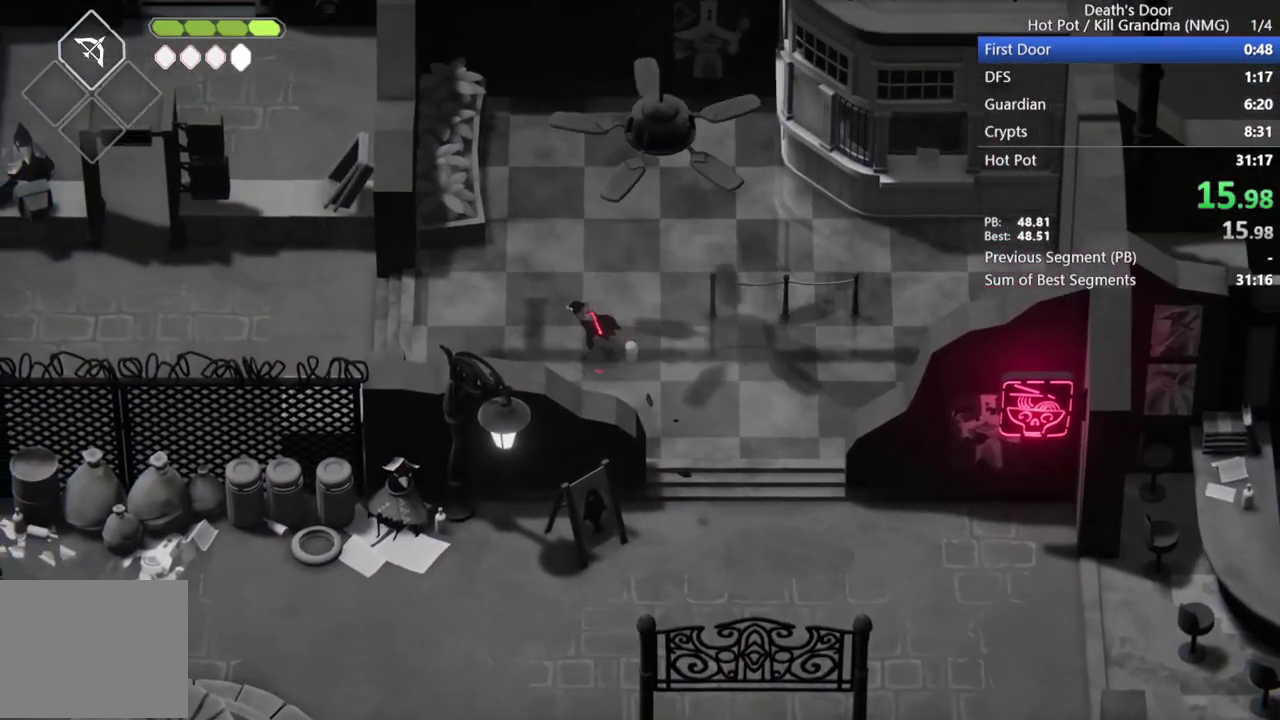
{"buttons": [], "left_stick": "up-left", "events": [[67, "CROSS", "up"], [133, "CROSS", "down"], [267, "CROSS", "up"], [333, "CROSS", "down"], [433, "CROSS", "up"]]}